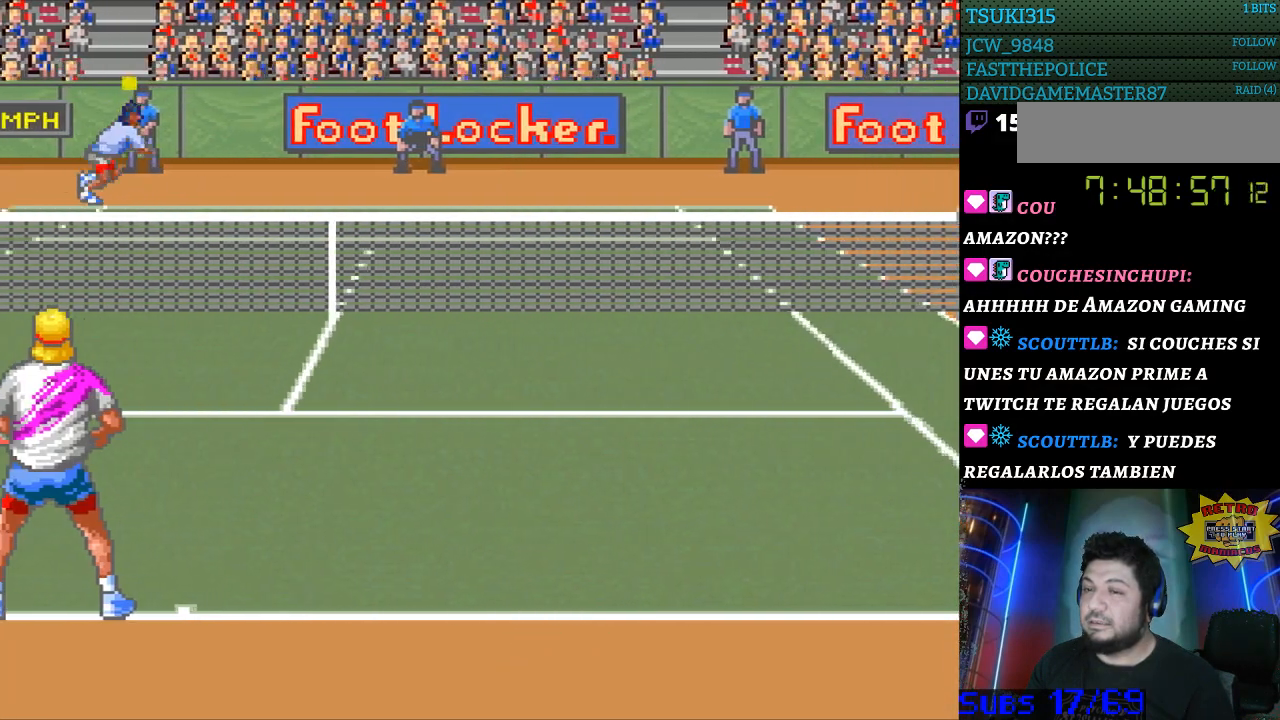
Gameplay with a controller (Nintendo layout); each line is a JSON object with the inputs held at the frame after it. "events" lists button and stick changes between this image and that frame as [ms after this image, input, new state], when the widget could be followed in between. Not read: L3 R3.
{"buttons": ["B"], "events": [[33, "DPAD_RIGHT", "down"], [267, "DPAD_RIGHT", "up"], [467, "B", "down"]]}
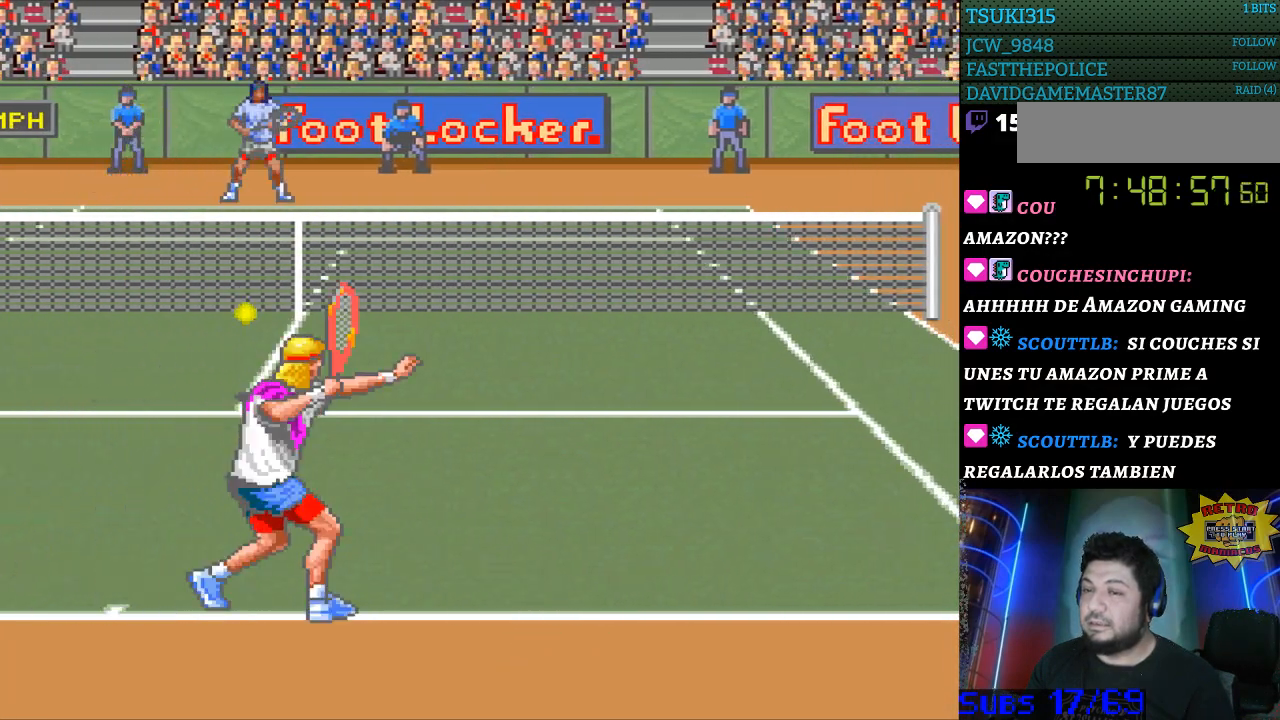
{"buttons": [], "events": [[33, "B", "up"]]}
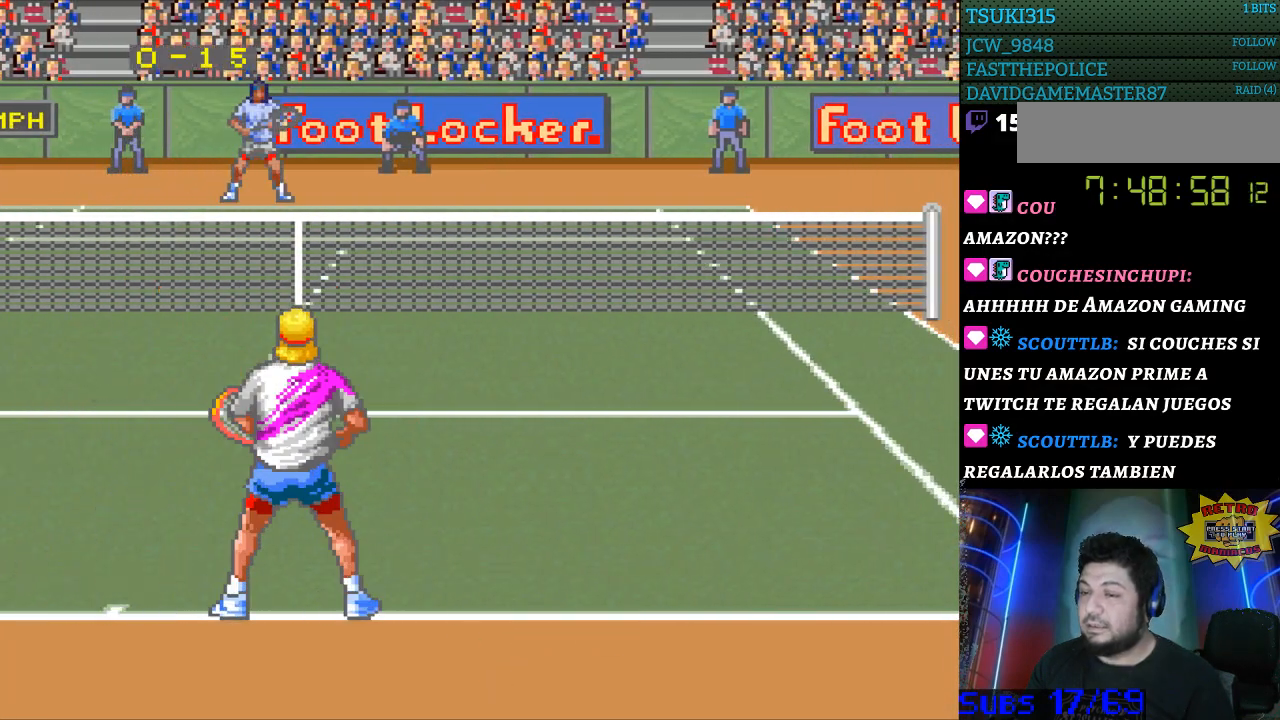
{"buttons": [], "events": []}
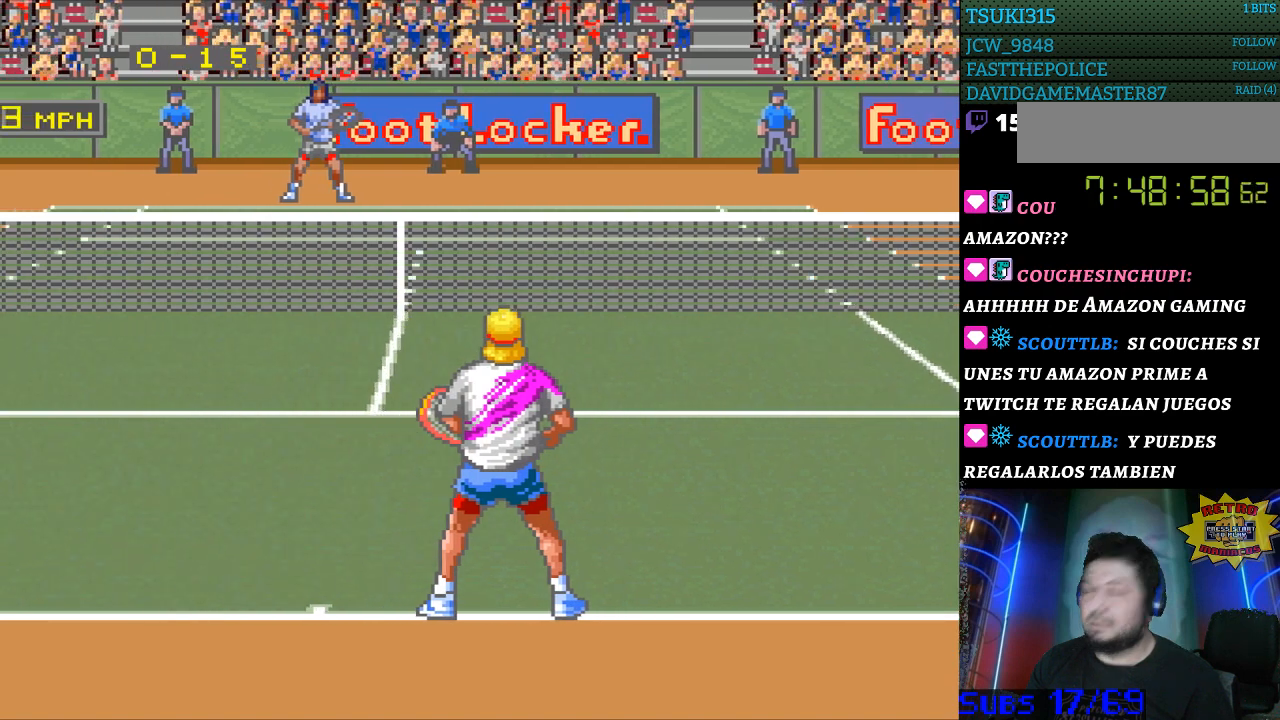
{"buttons": [], "events": []}
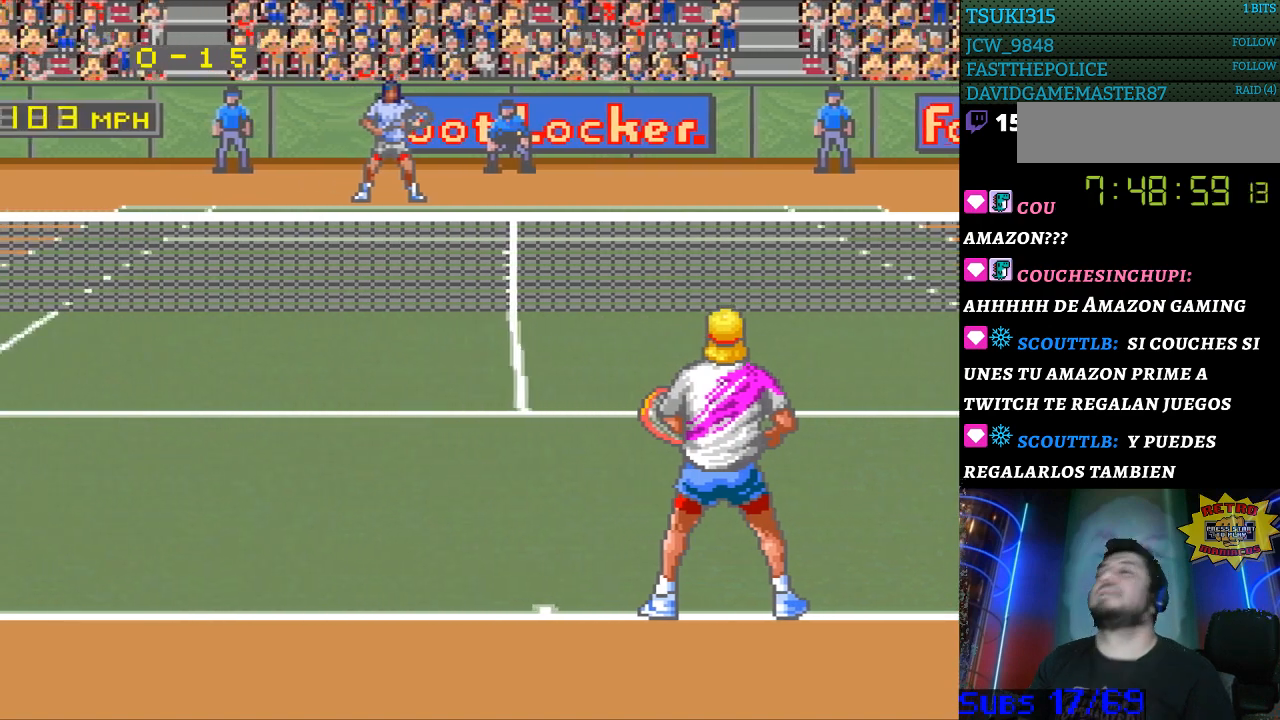
{"buttons": [], "events": []}
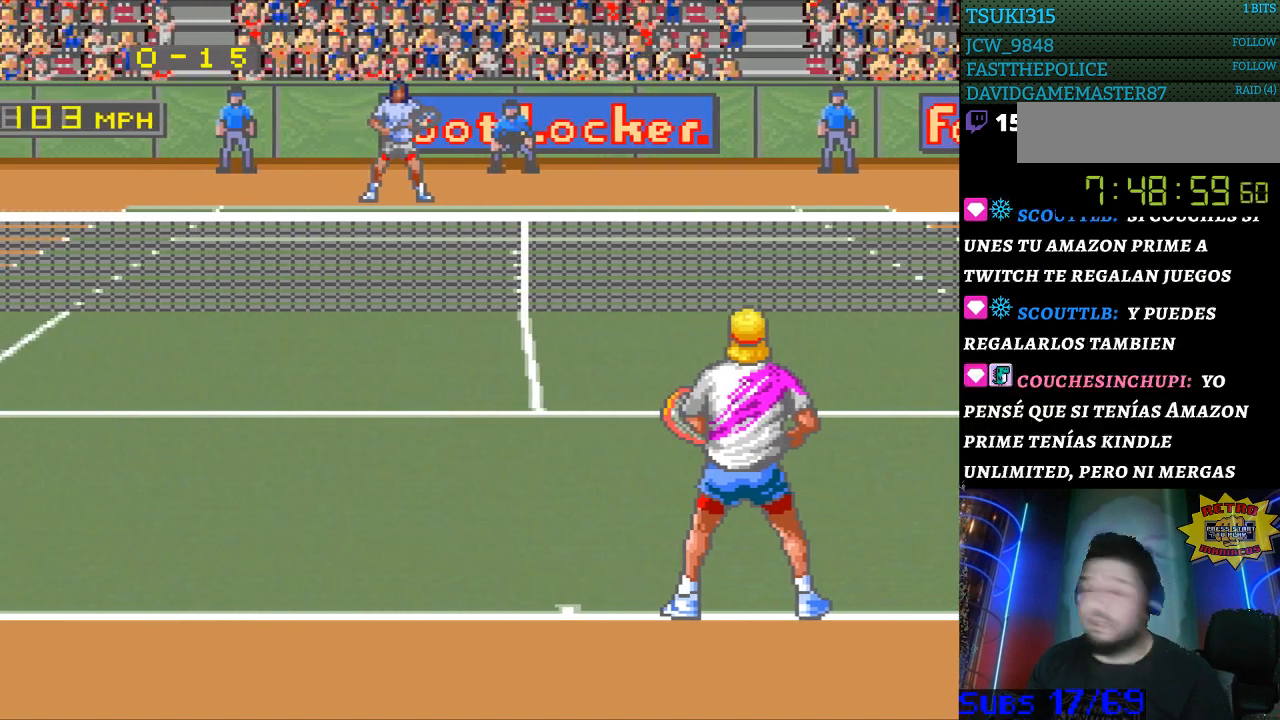
{"buttons": [], "events": []}
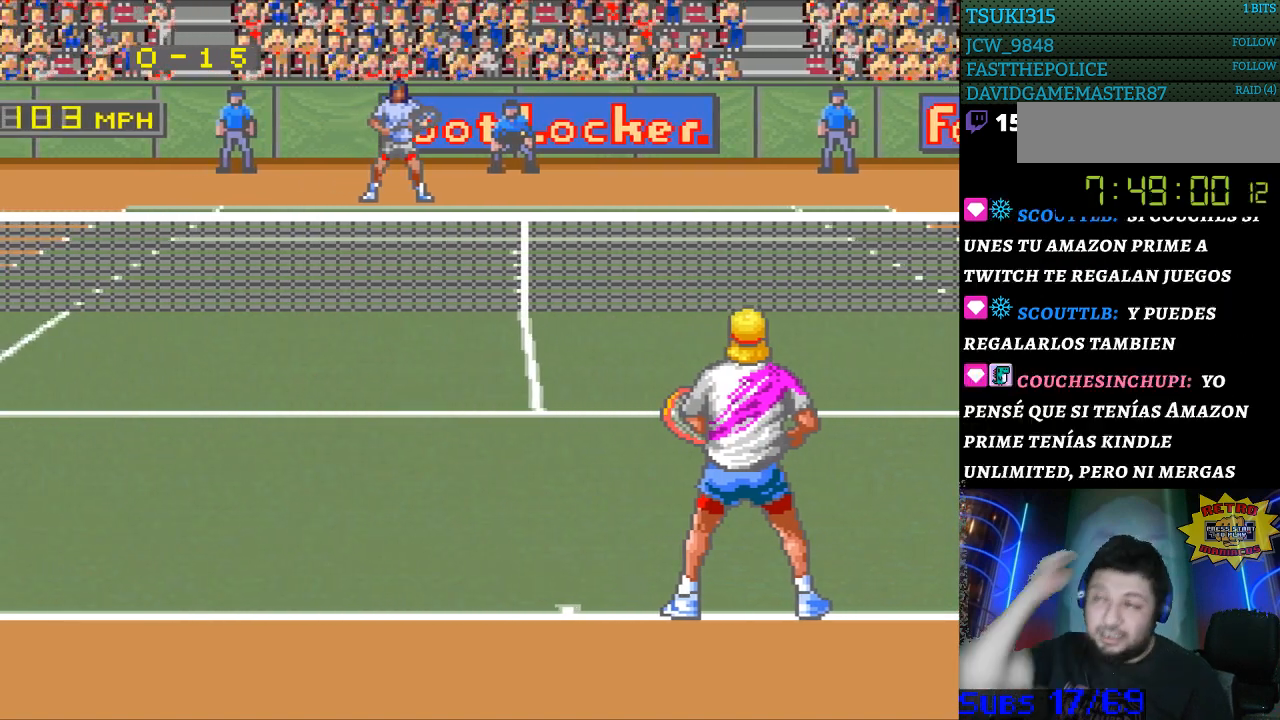
{"buttons": [], "events": []}
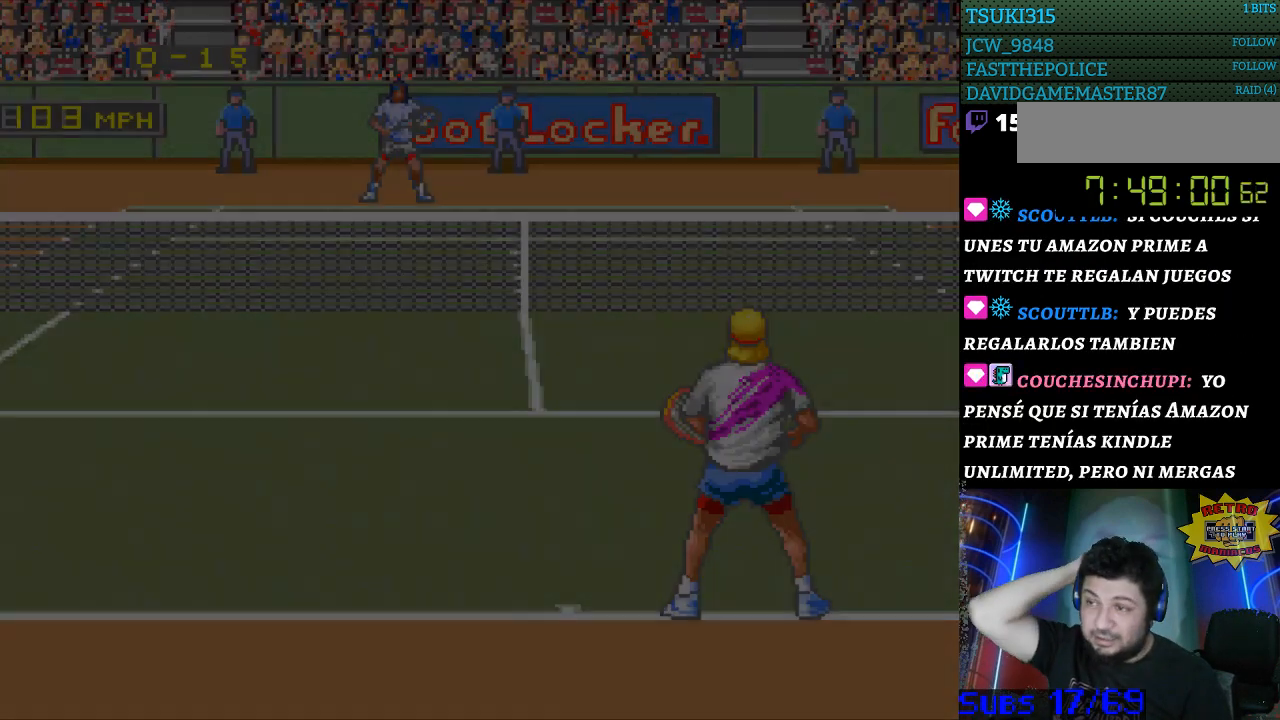
{"buttons": [], "events": []}
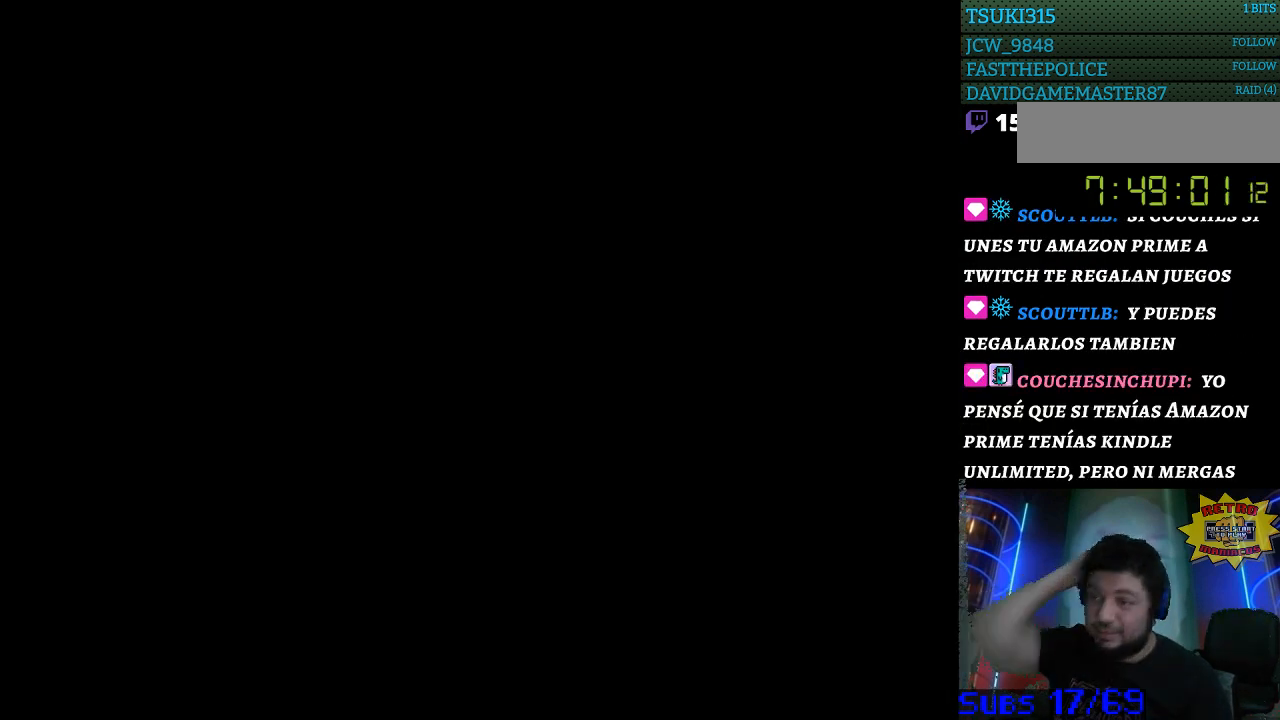
{"buttons": [], "events": []}
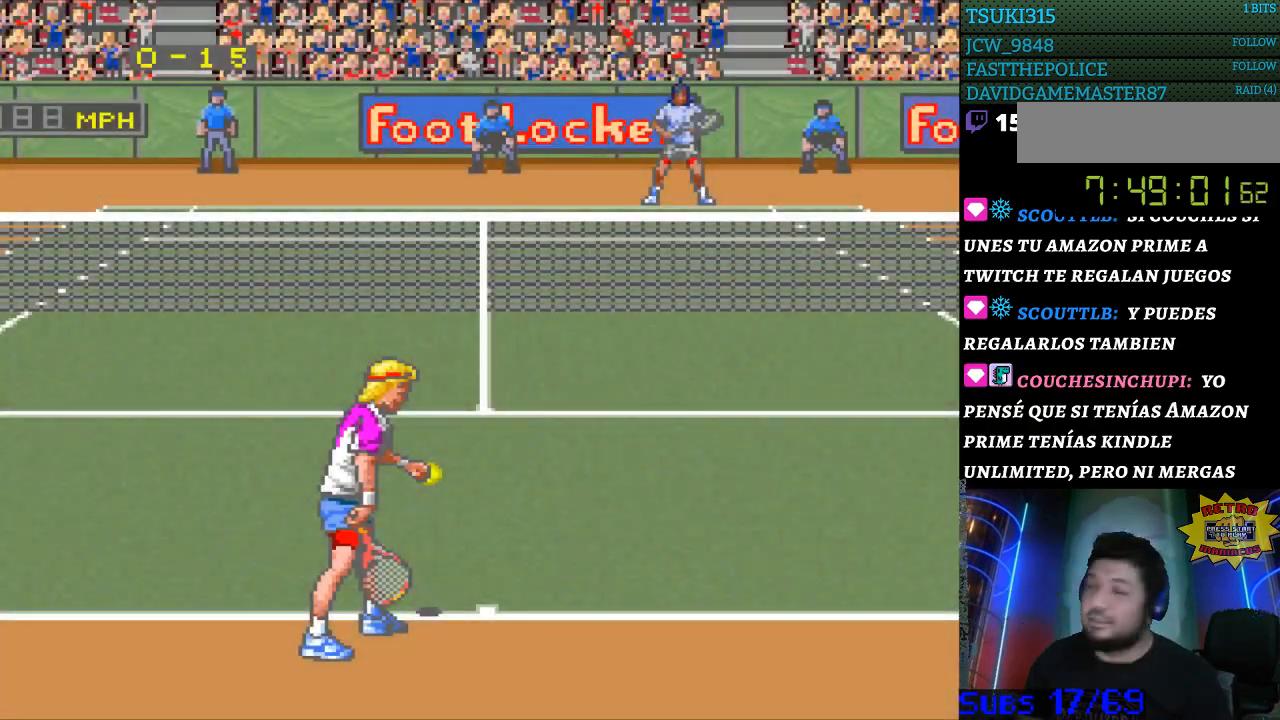
{"buttons": [], "events": [[200, "B", "down"], [300, "B", "up"], [367, "B", "down"], [433, "B", "up"]]}
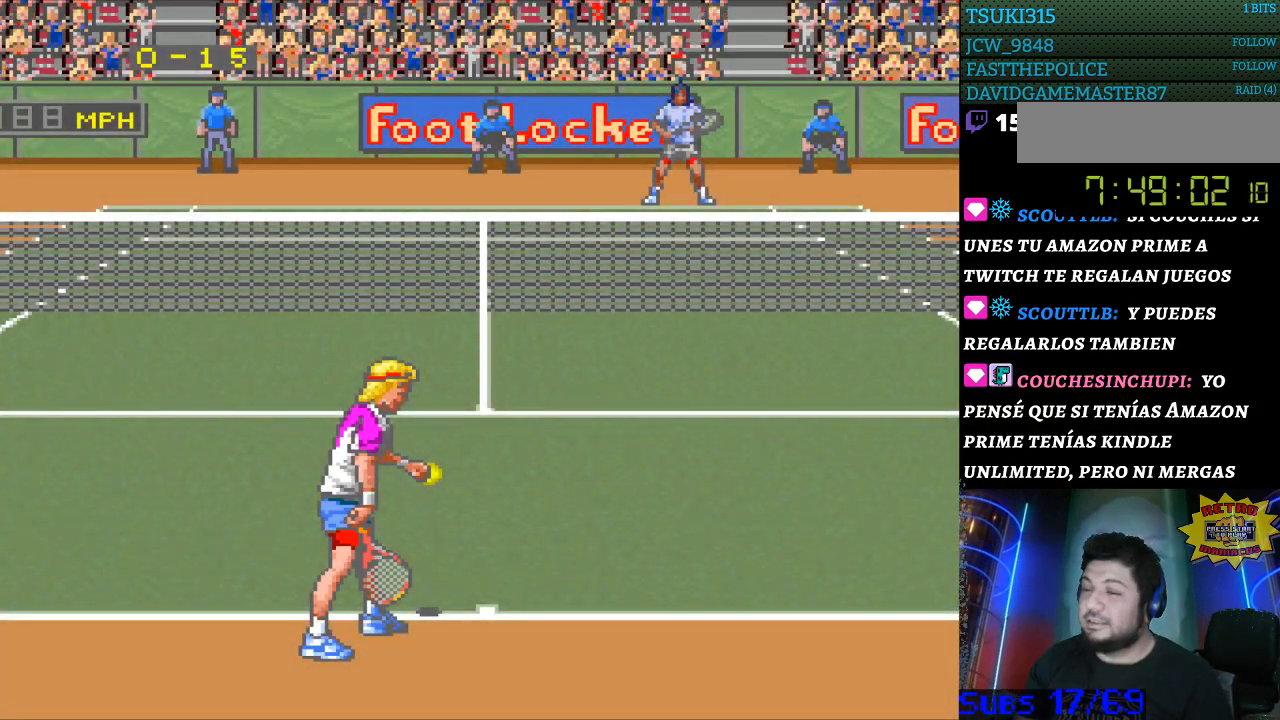
{"buttons": ["B"], "events": [[33, "B", "down"], [100, "B", "up"], [200, "B", "down"], [267, "B", "up"], [367, "B", "down"], [433, "B", "up"], [500, "B", "down"]]}
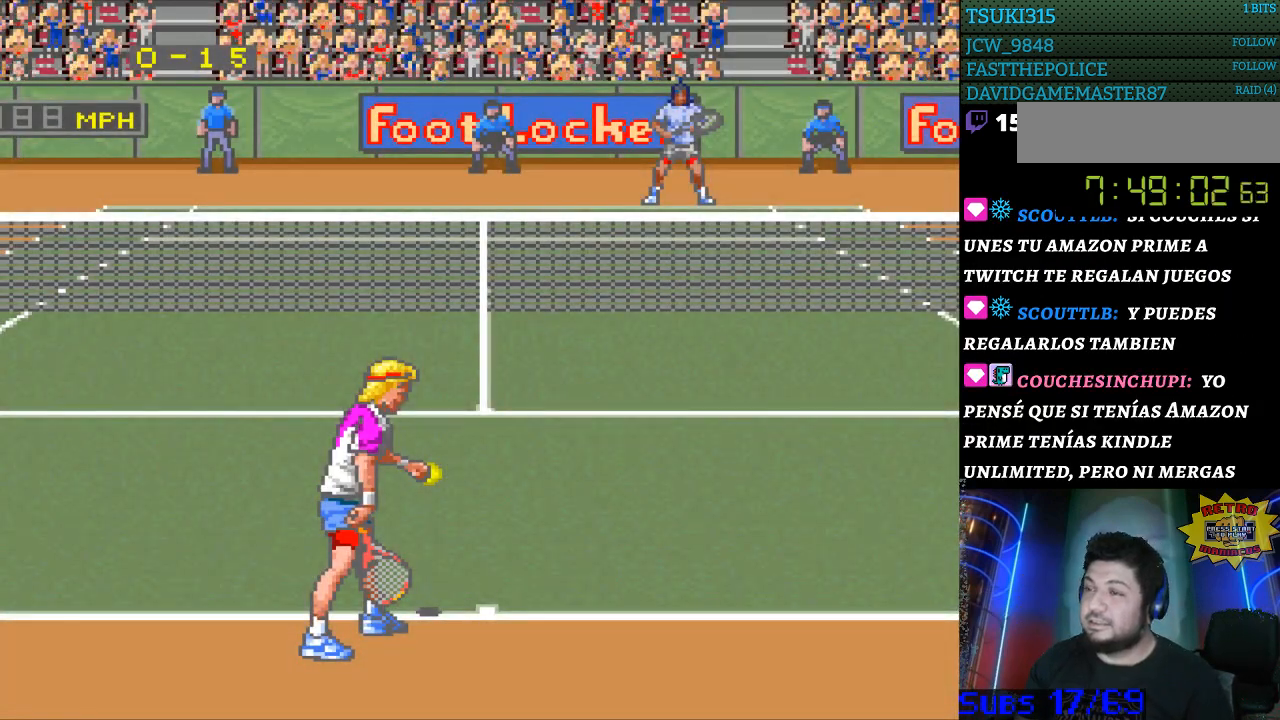
{"buttons": ["B"], "events": [[67, "B", "up"], [167, "B", "down"], [233, "B", "up"], [333, "B", "down"], [400, "B", "up"], [500, "B", "down"]]}
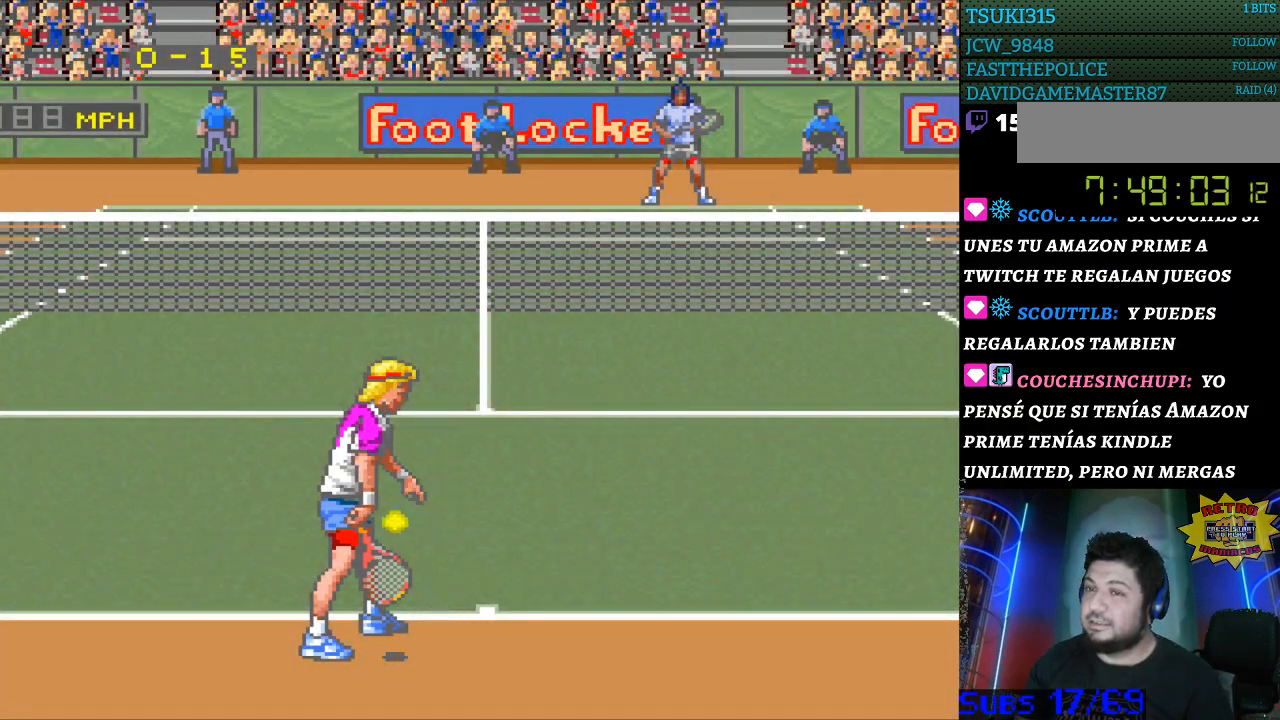
{"buttons": [], "events": [[67, "B", "up"], [133, "B", "down"], [233, "B", "up"]]}
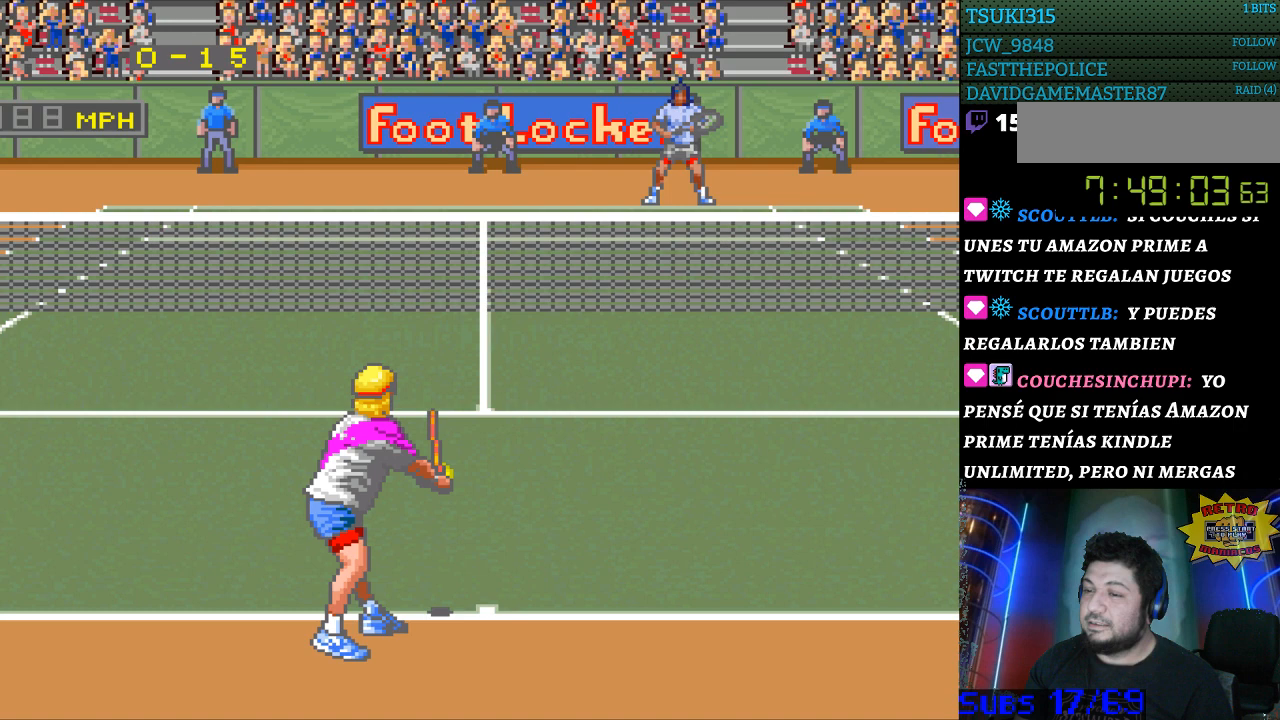
{"buttons": [], "events": []}
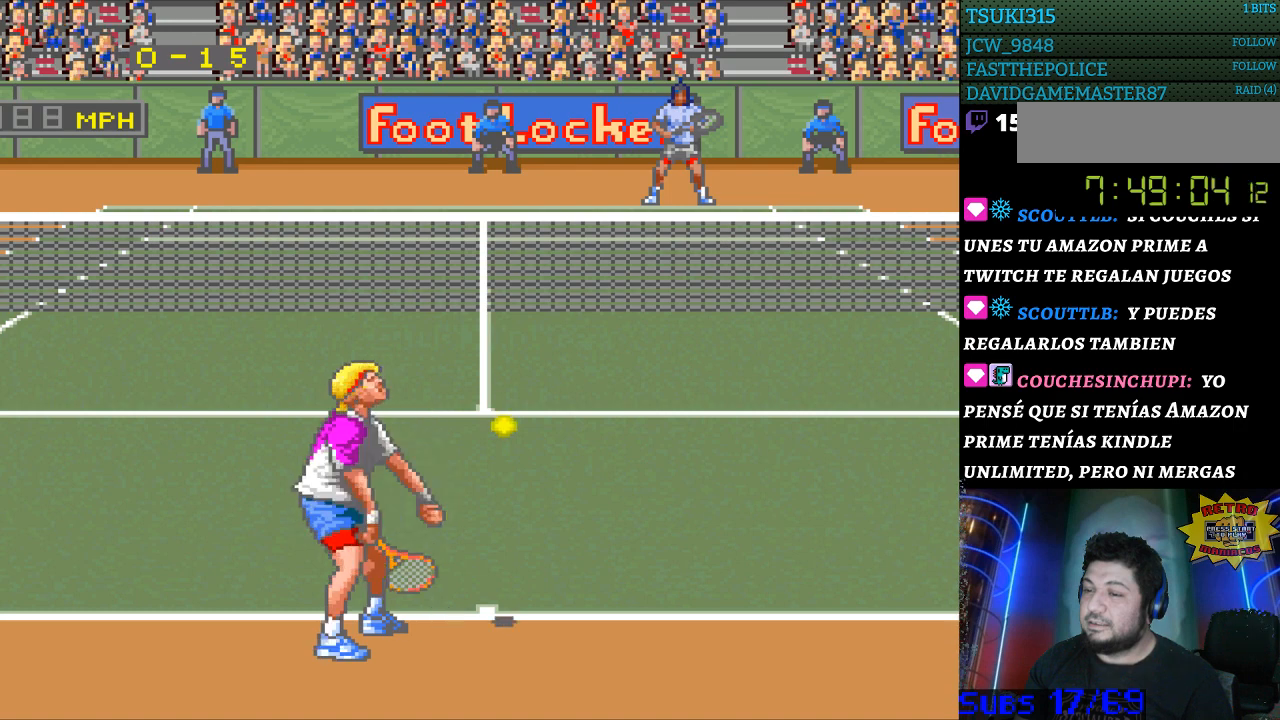
{"buttons": [], "events": []}
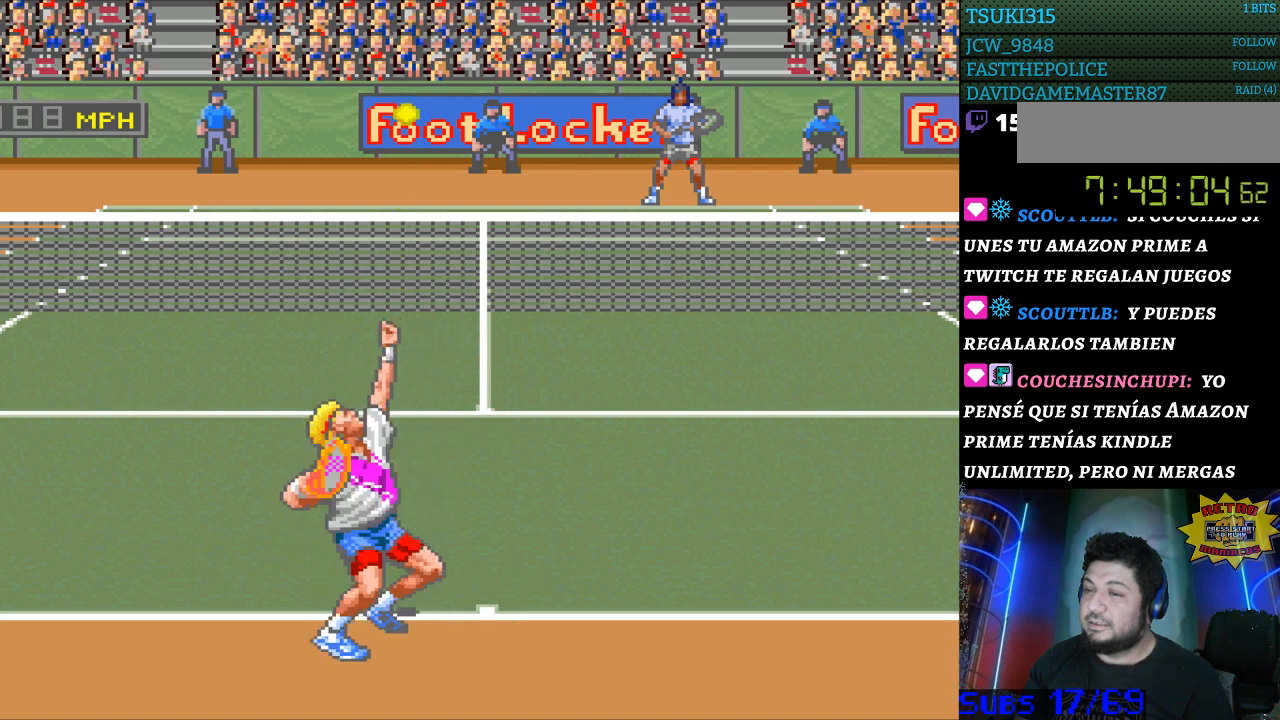
{"buttons": [], "events": [[133, "B", "down"], [233, "B", "up"]]}
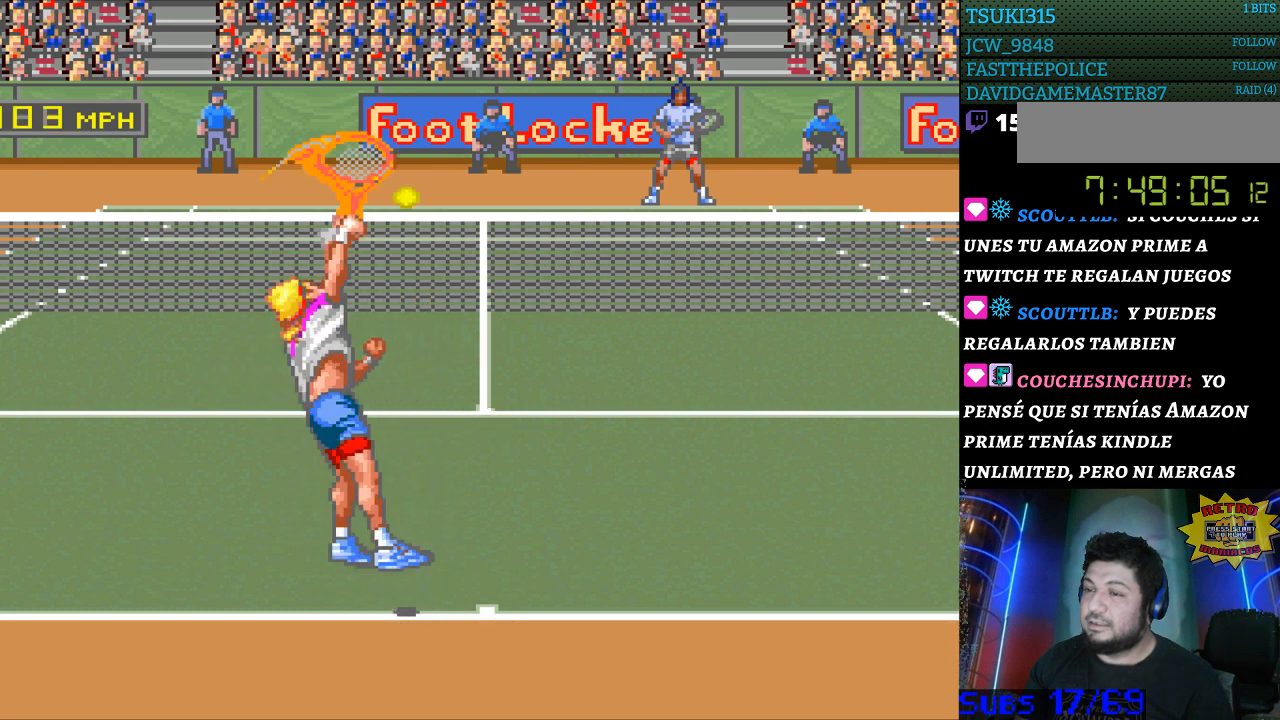
{"buttons": [], "events": []}
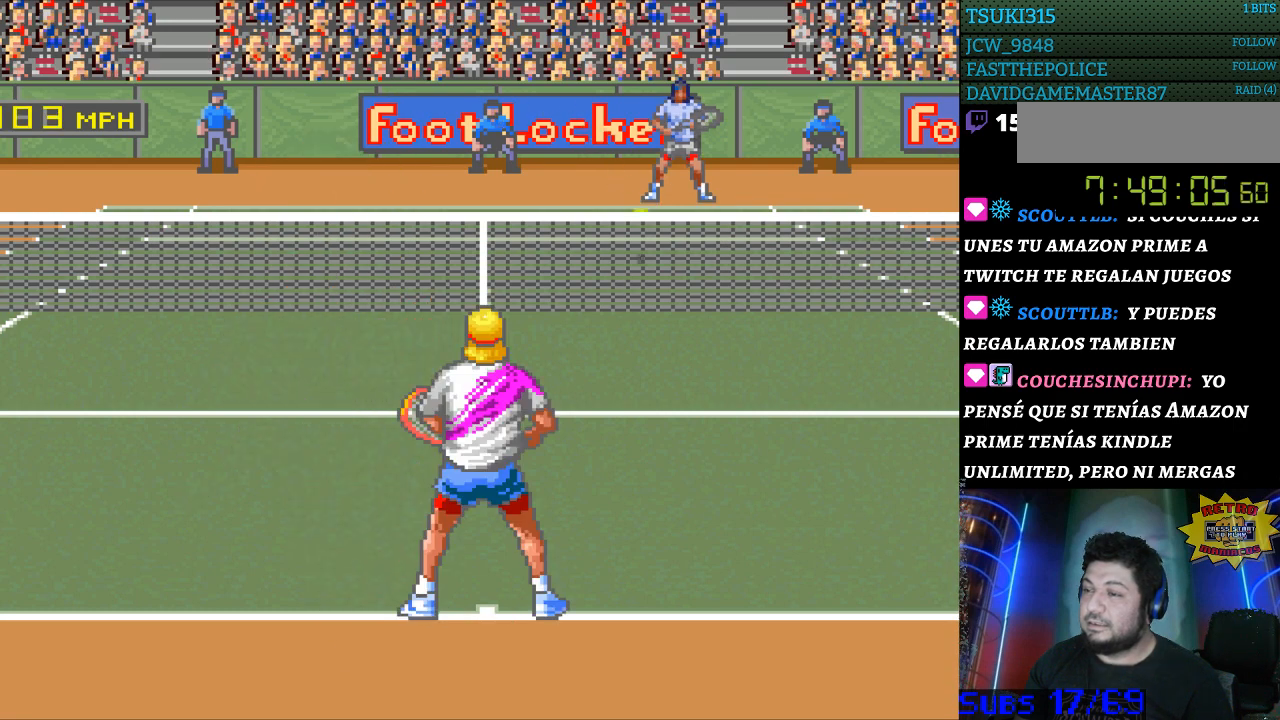
{"buttons": ["DPAD_RIGHT"], "events": [[500, "DPAD_RIGHT", "down"]]}
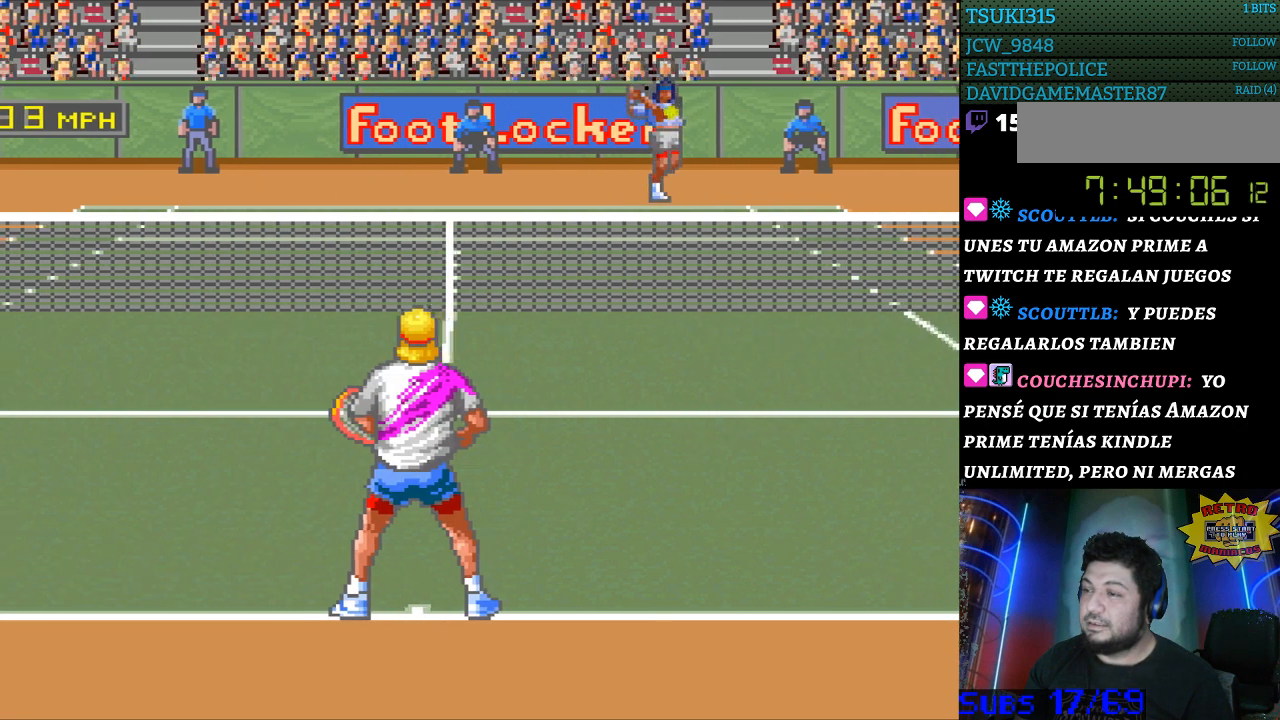
{"buttons": ["DPAD_RIGHT"], "events": []}
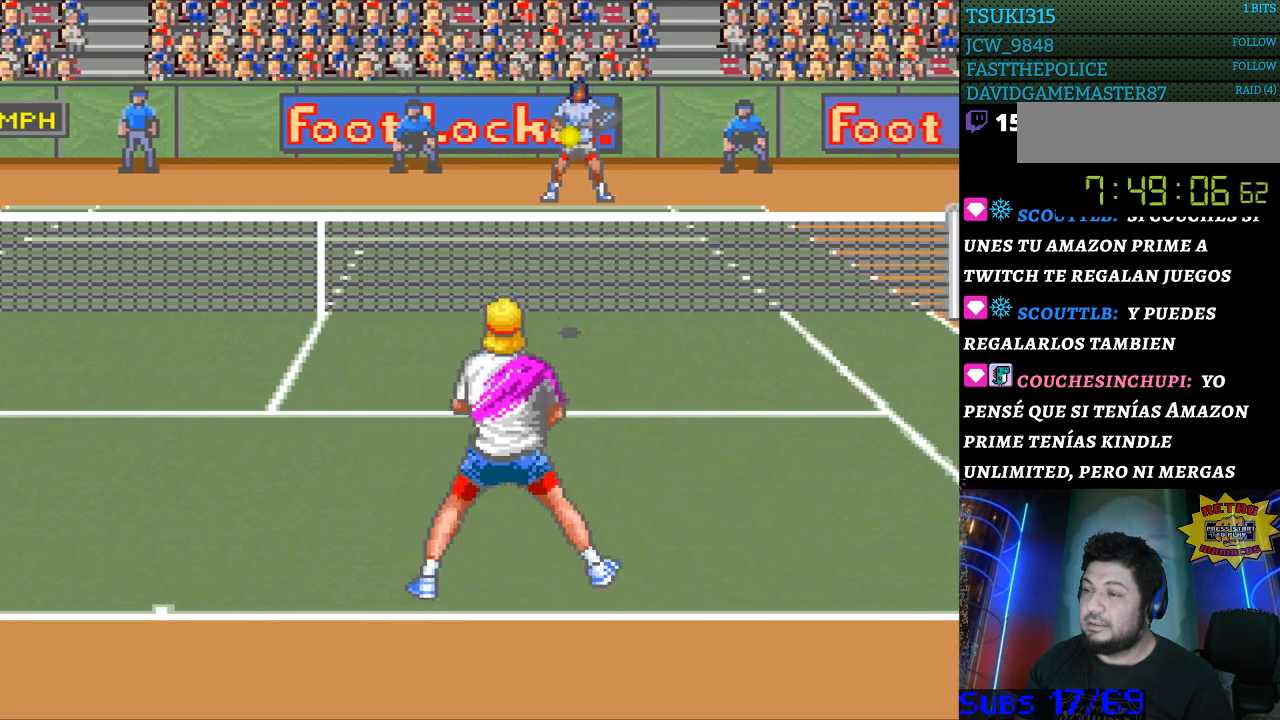
{"buttons": [], "events": [[167, "DPAD_RIGHT", "up"], [233, "B", "down"], [300, "B", "up"]]}
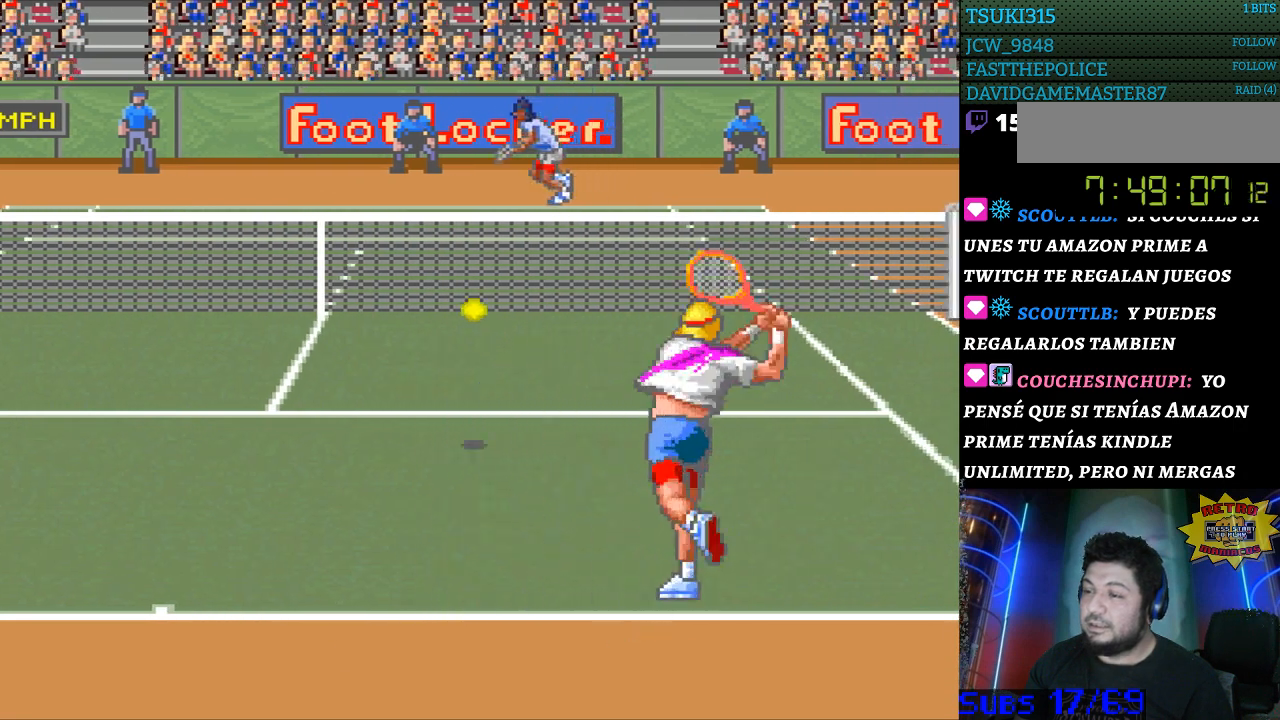
{"buttons": ["DPAD_LEFT"], "events": [[200, "DPAD_LEFT", "down"]]}
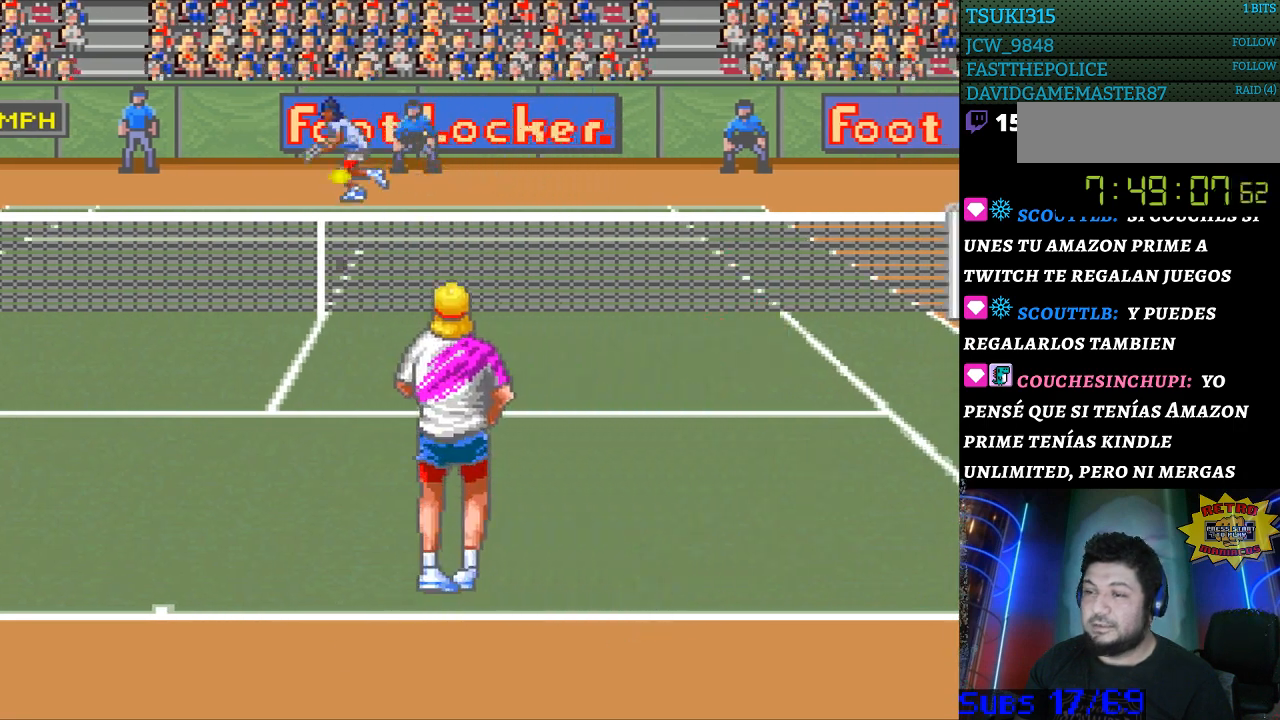
{"buttons": [], "events": [[367, "DPAD_LEFT", "up"]]}
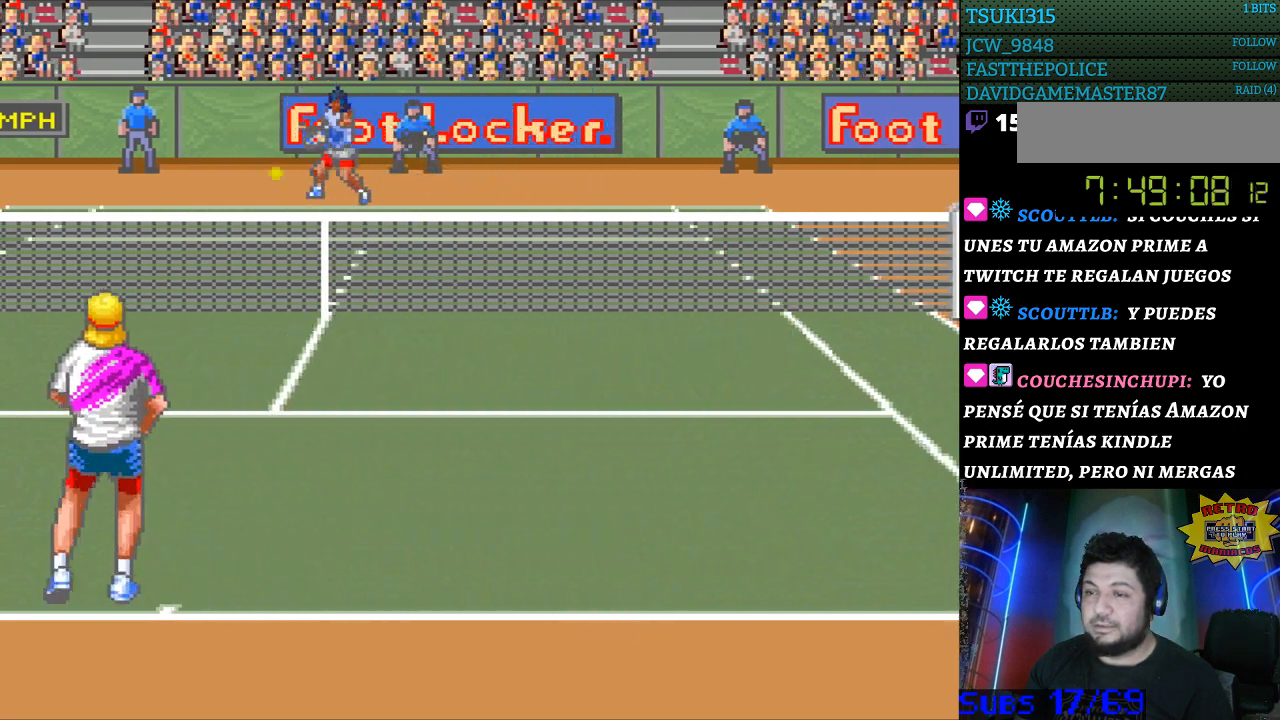
{"buttons": ["DPAD_LEFT"], "events": [[267, "DPAD_LEFT", "down"]]}
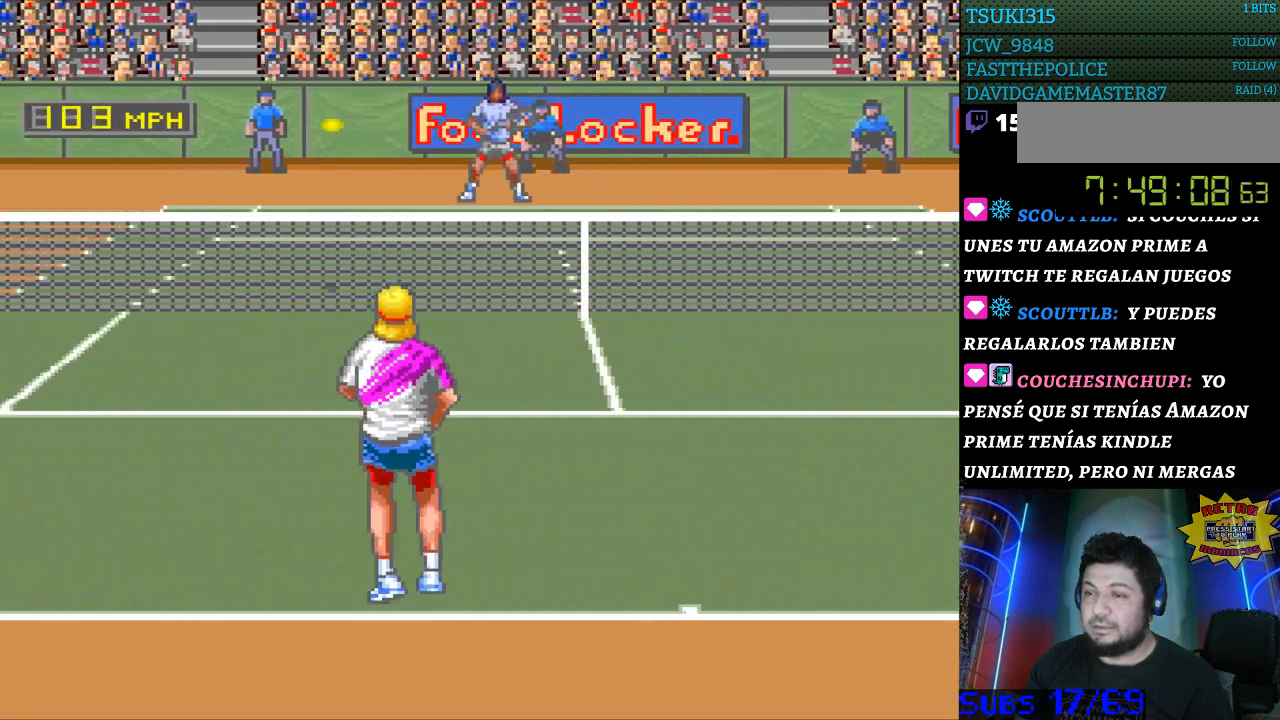
{"buttons": ["B", "DPAD_RIGHT"], "events": [[400, "DPAD_DOWN", "down"], [400, "DPAD_LEFT", "up"], [400, "DPAD_RIGHT", "down"], [433, "B", "down"], [433, "DPAD_DOWN", "up"]]}
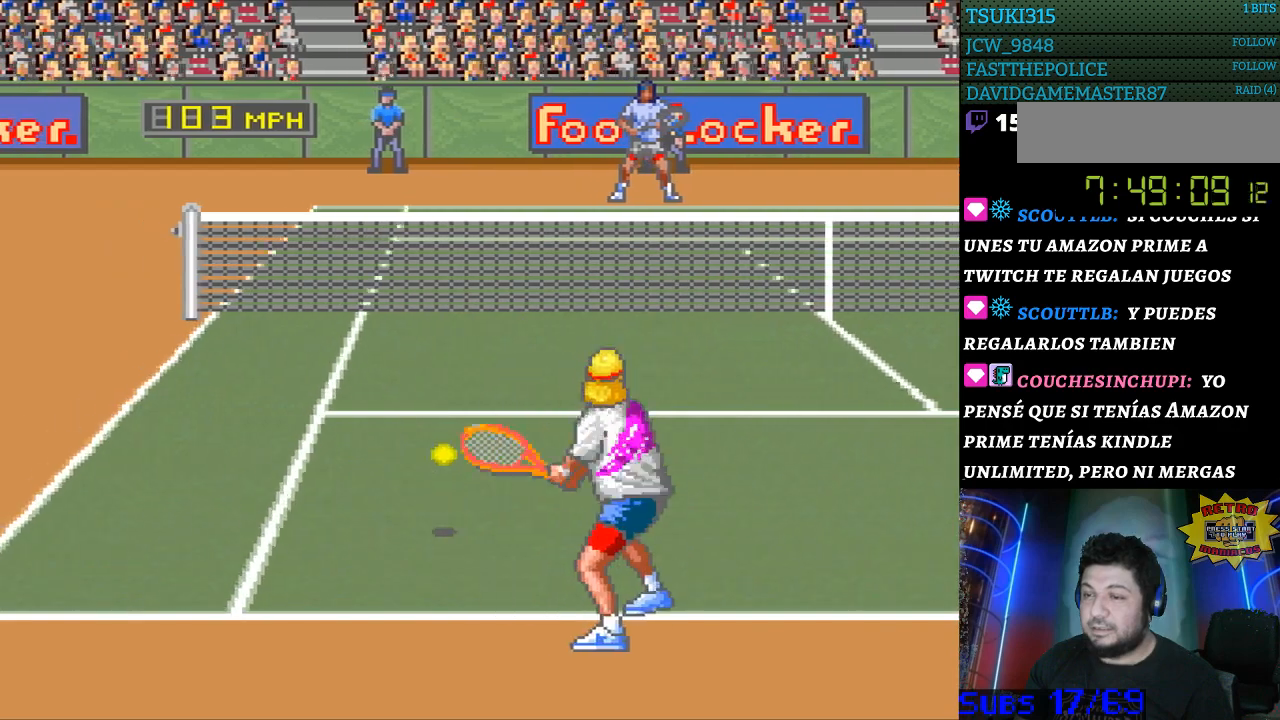
{"buttons": [], "events": [[33, "DPAD_DOWN", "down"], [300, "B", "up"], [333, "DPAD_DOWN", "up"], [400, "DPAD_RIGHT", "up"]]}
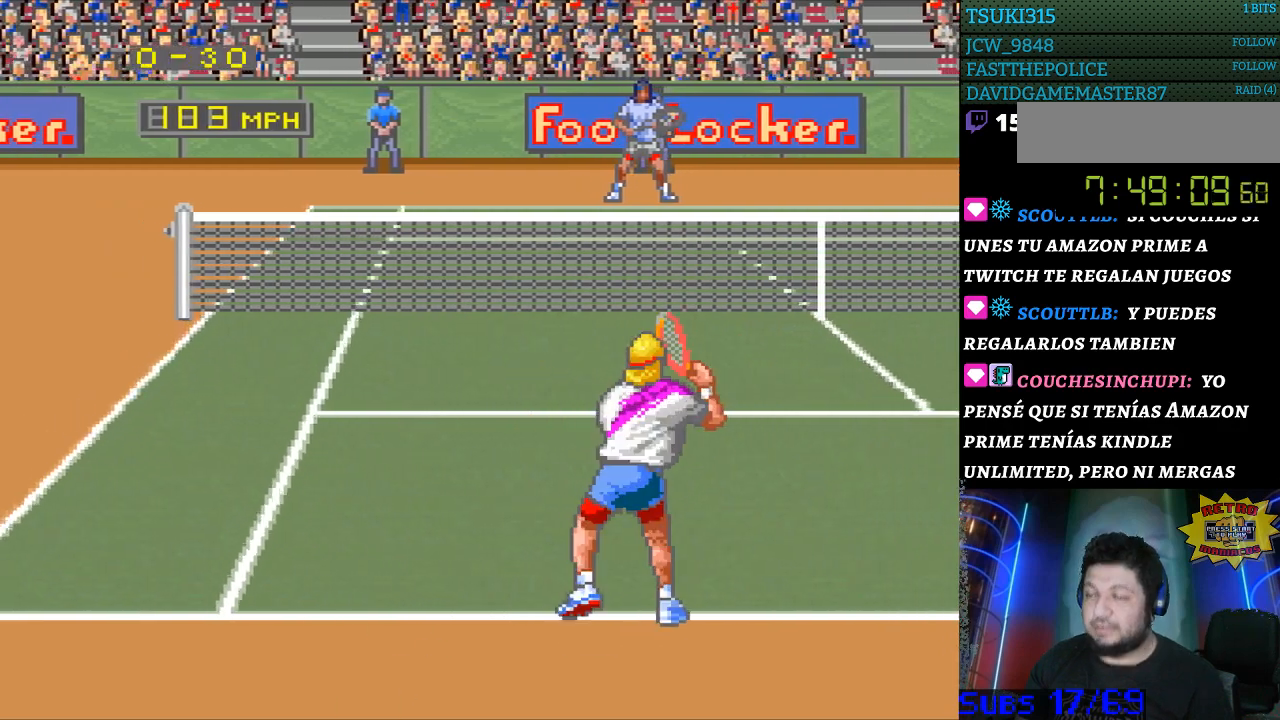
{"buttons": [], "events": []}
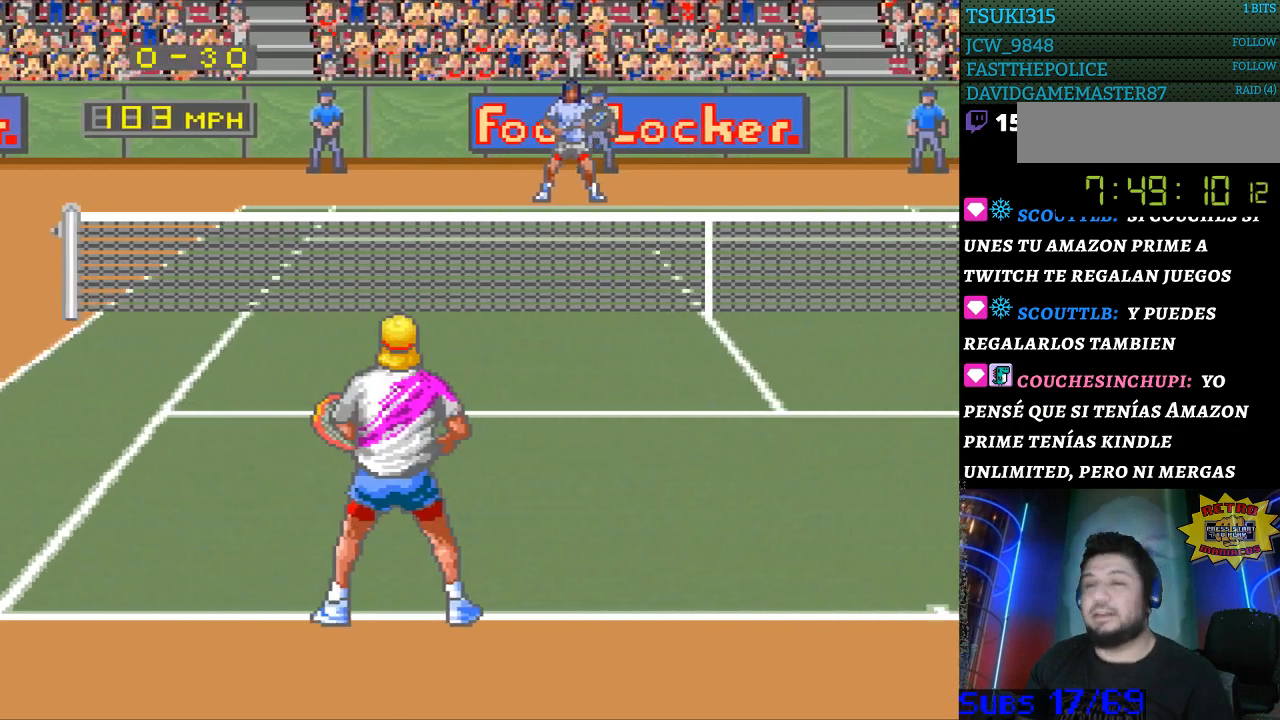
{"buttons": [], "events": []}
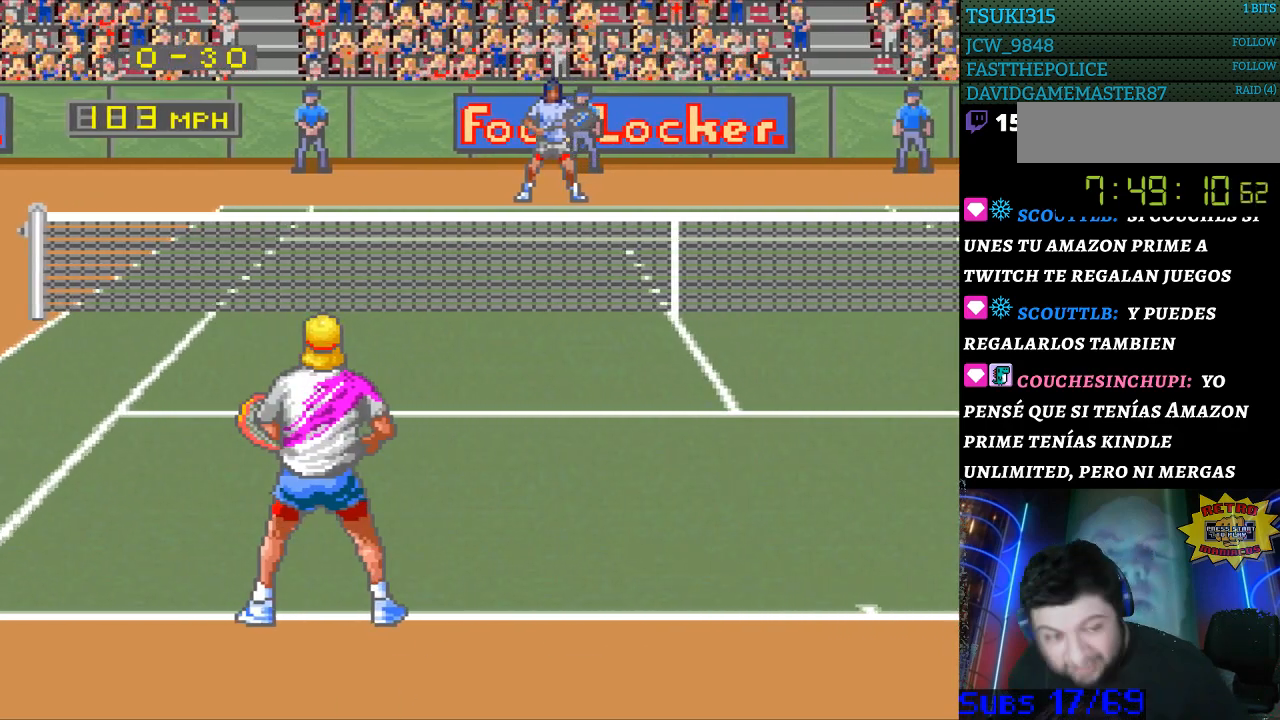
{"buttons": [], "events": []}
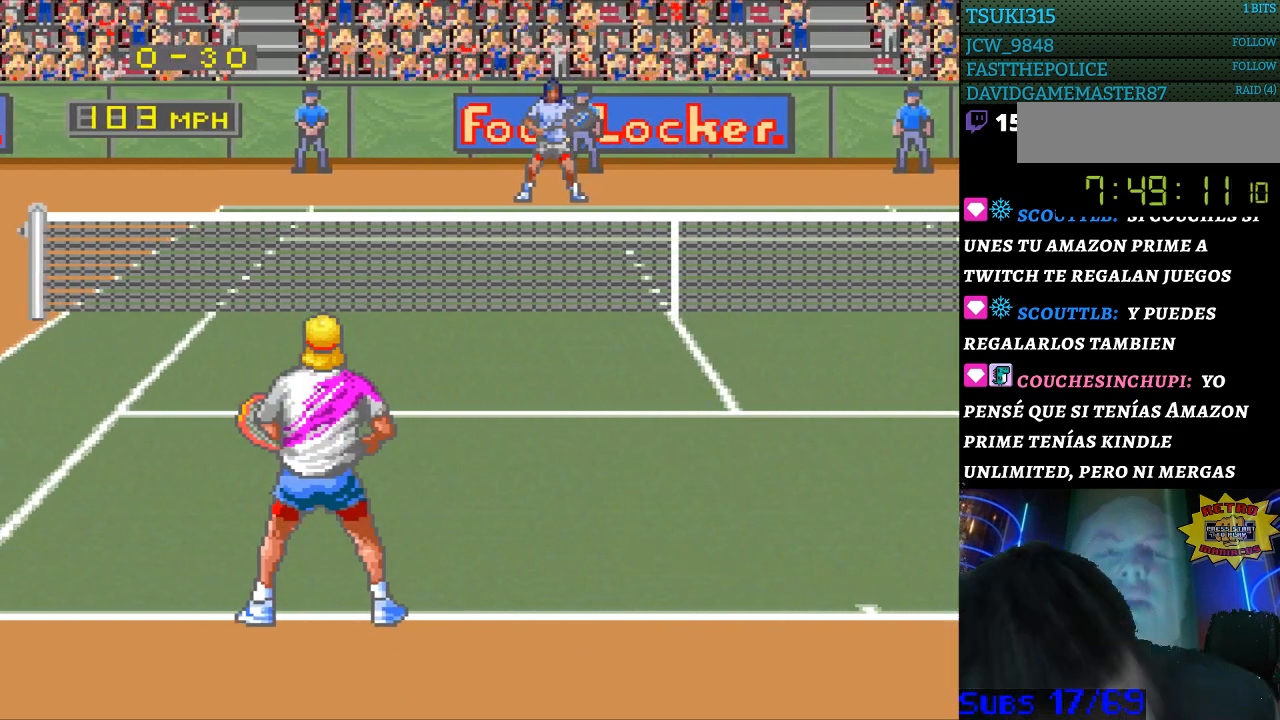
{"buttons": [], "events": []}